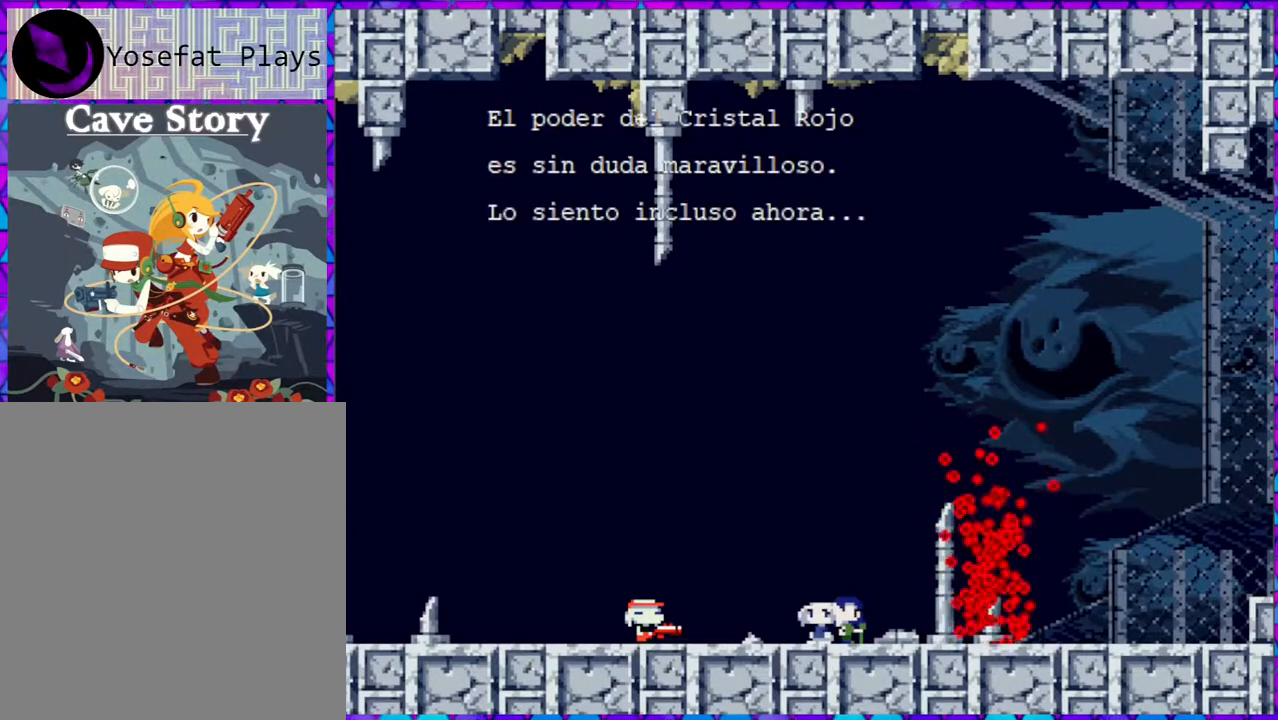
Gameplay with a controller (Nintendo layout); each line is a JSON object with the inputs held at the frame after it. "events" lists button and stick changes between this image and that frame as [ms after this image, input, new state], when the widget could be followed in between. Not read: L3 R3 left_stick.
{"buttons": [], "right_stick": "center", "events": []}
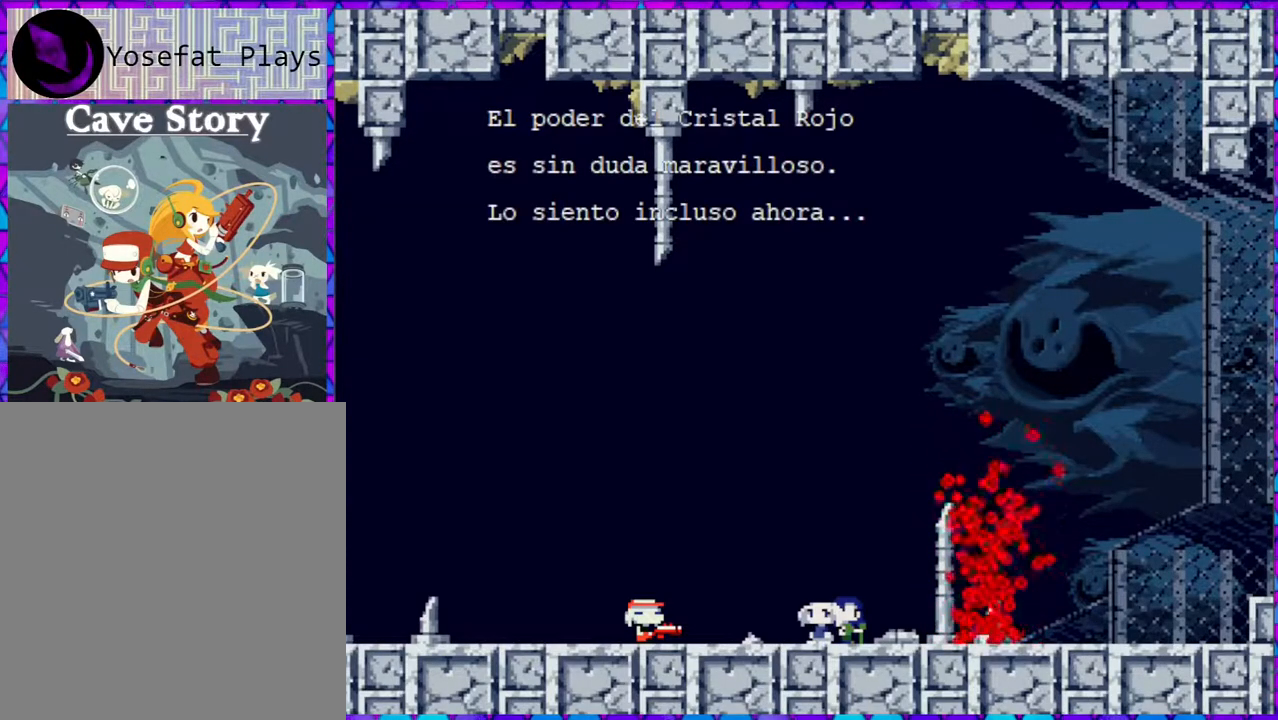
{"buttons": [], "right_stick": "center", "events": []}
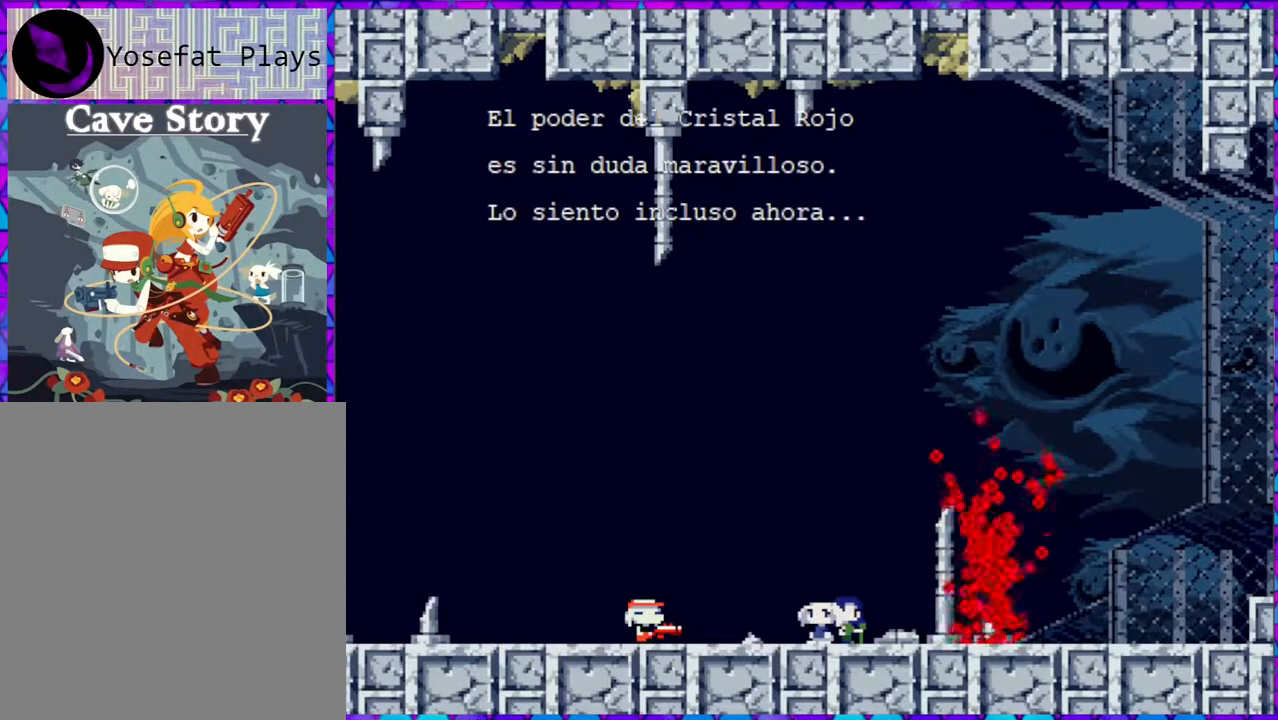
{"buttons": [], "right_stick": "center", "events": [[317, "B", "down"], [483, "B", "up"]]}
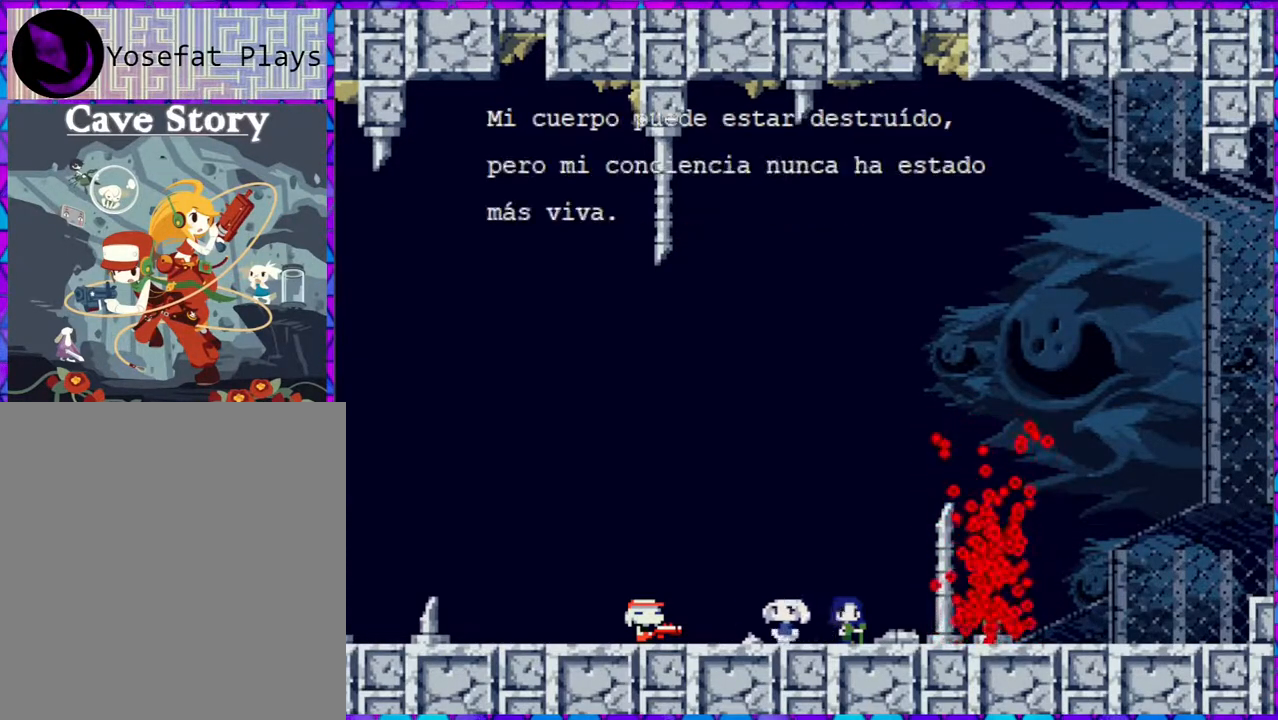
{"buttons": [], "right_stick": "center", "events": []}
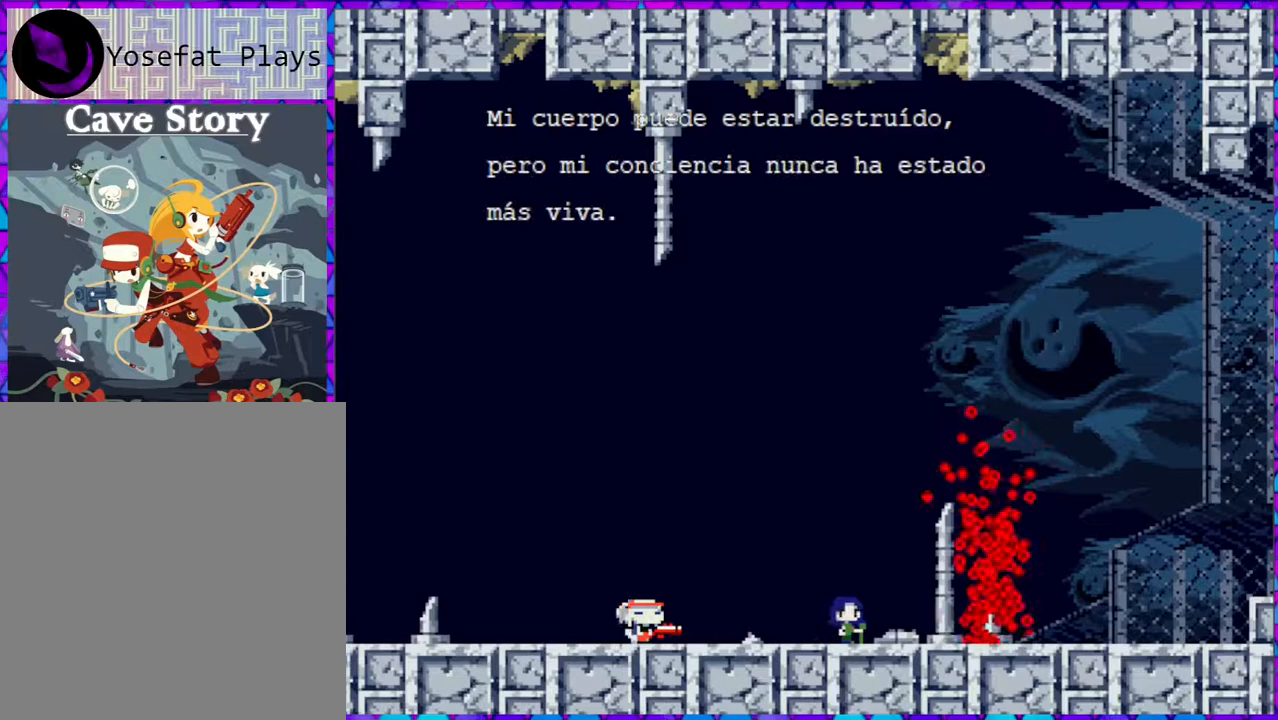
{"buttons": [], "right_stick": "center", "events": []}
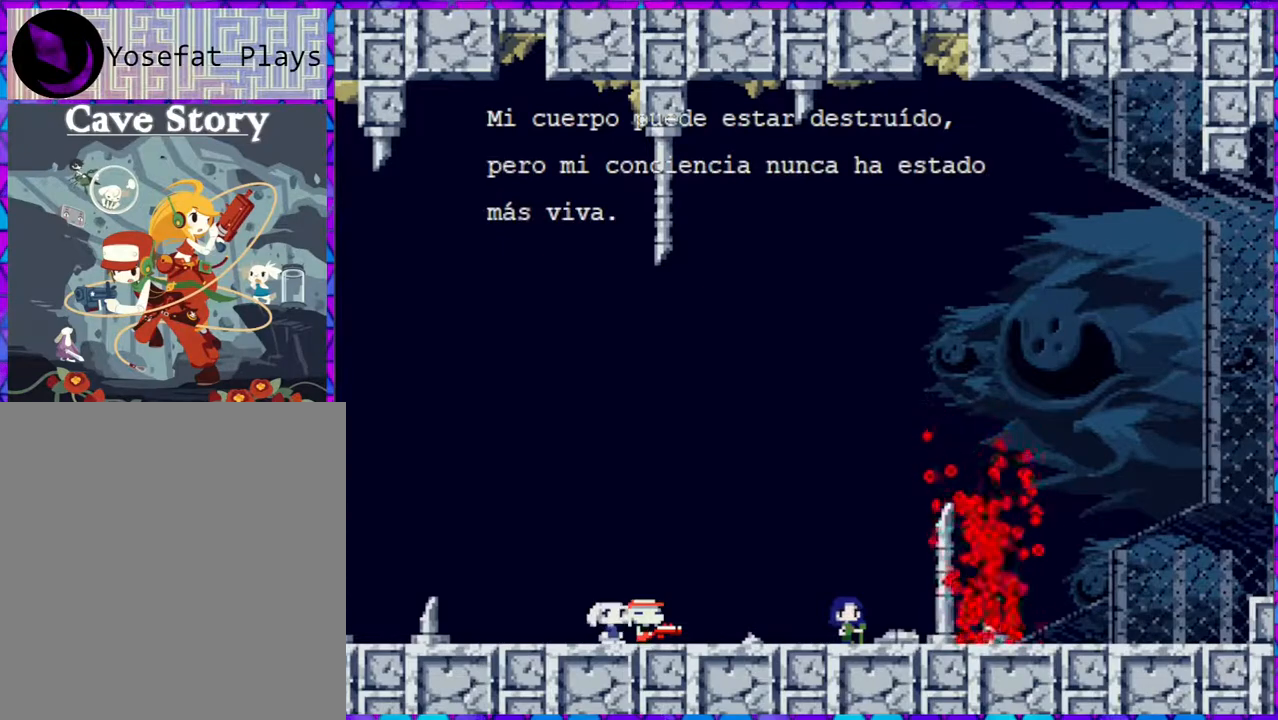
{"buttons": [], "right_stick": "center", "events": []}
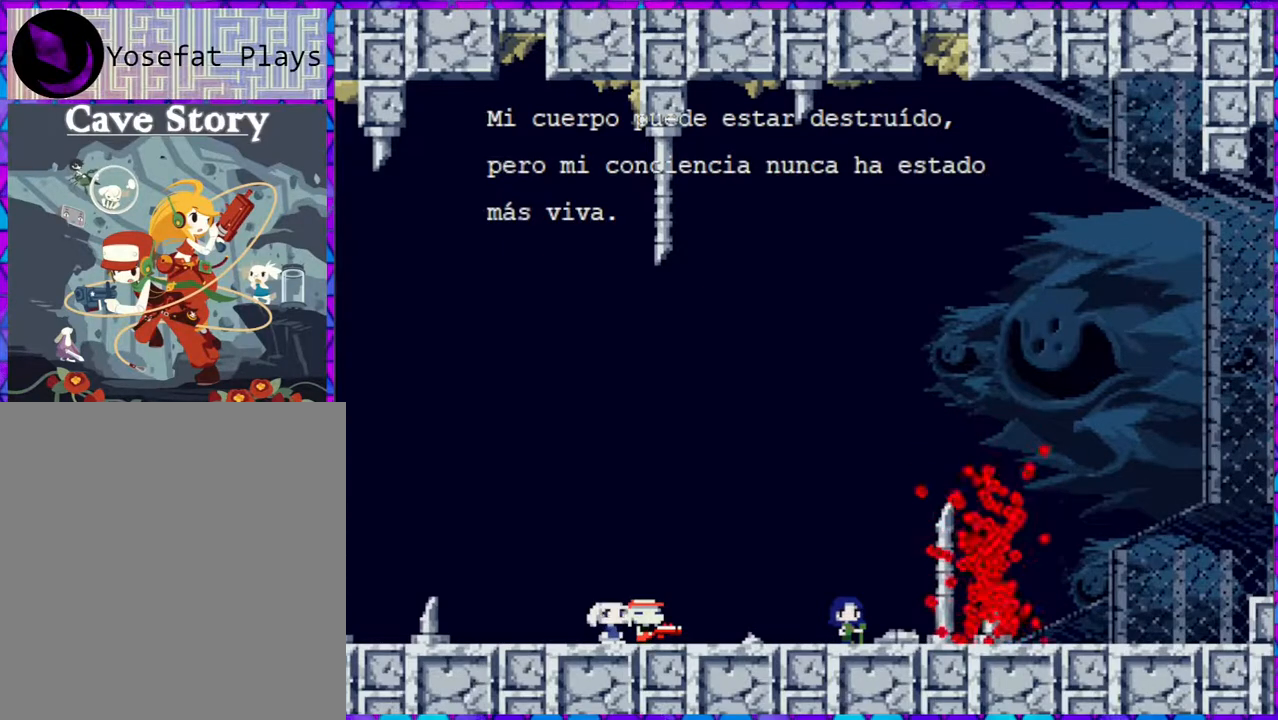
{"buttons": [], "right_stick": "center", "events": [[183, "B", "down"], [317, "B", "up"]]}
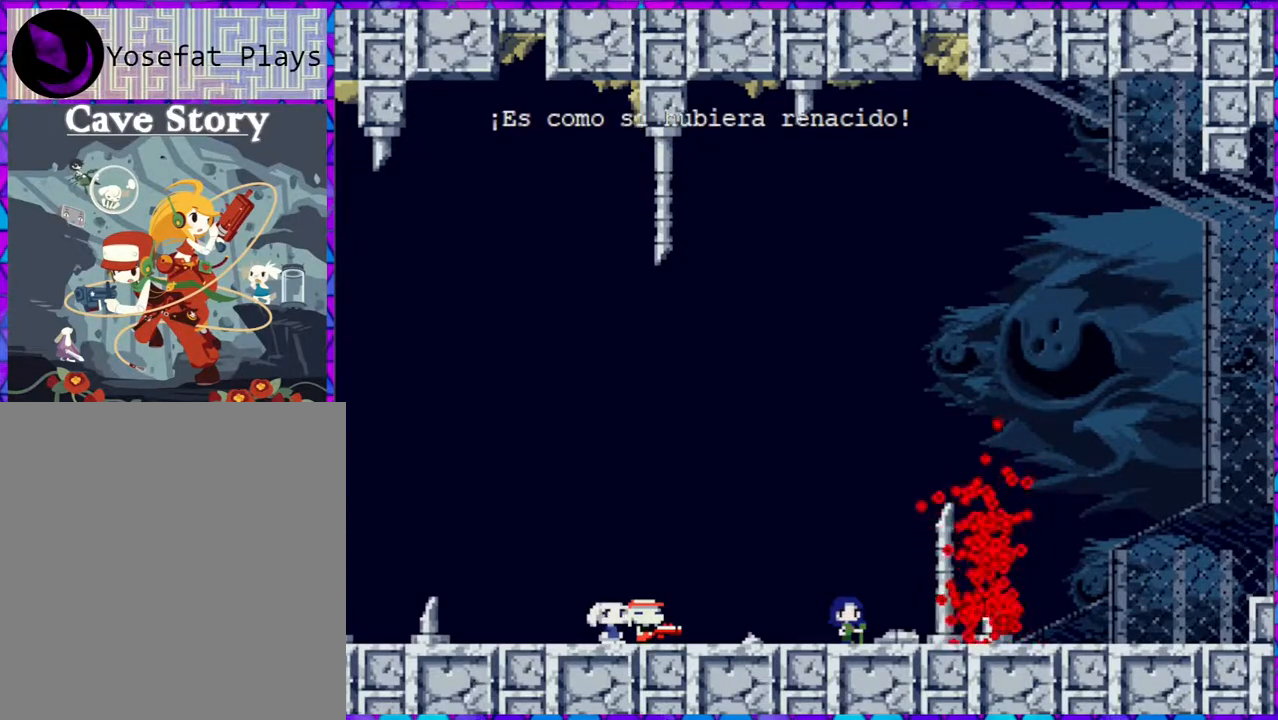
{"buttons": [], "right_stick": "center", "events": []}
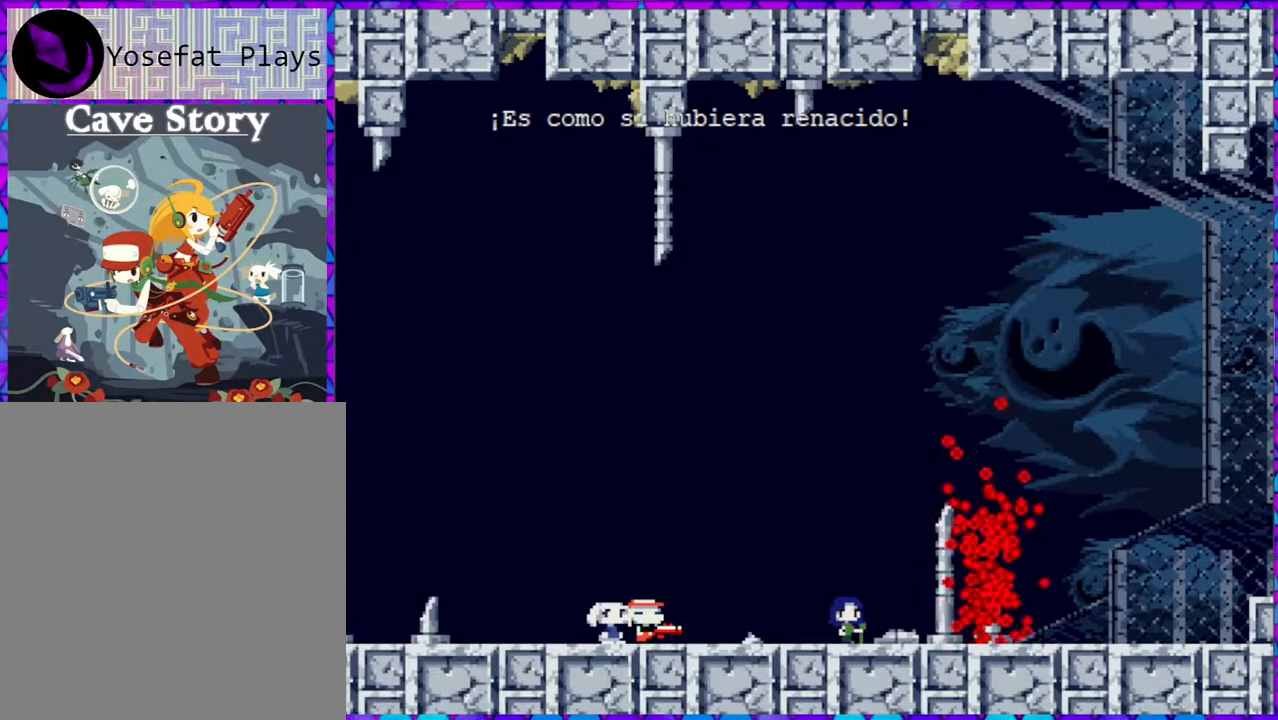
{"buttons": [], "right_stick": "center", "events": []}
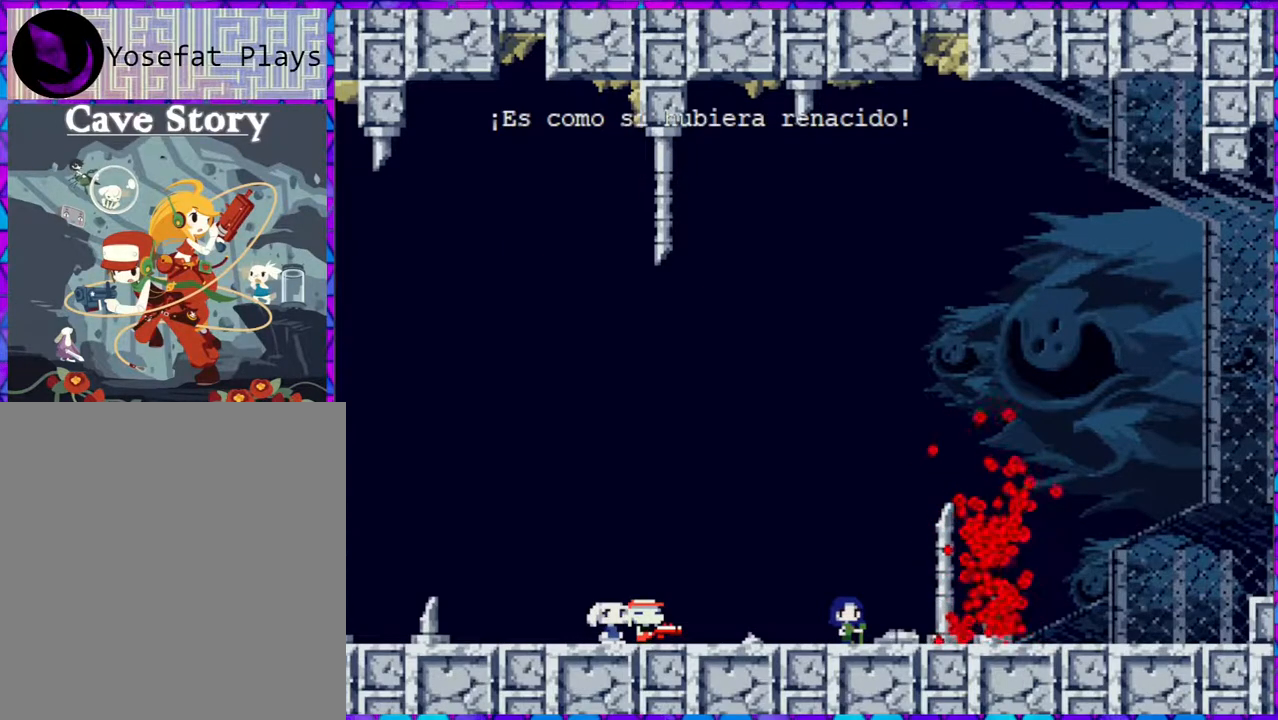
{"buttons": [], "right_stick": "center", "events": [[317, "B", "down"], [433, "B", "up"]]}
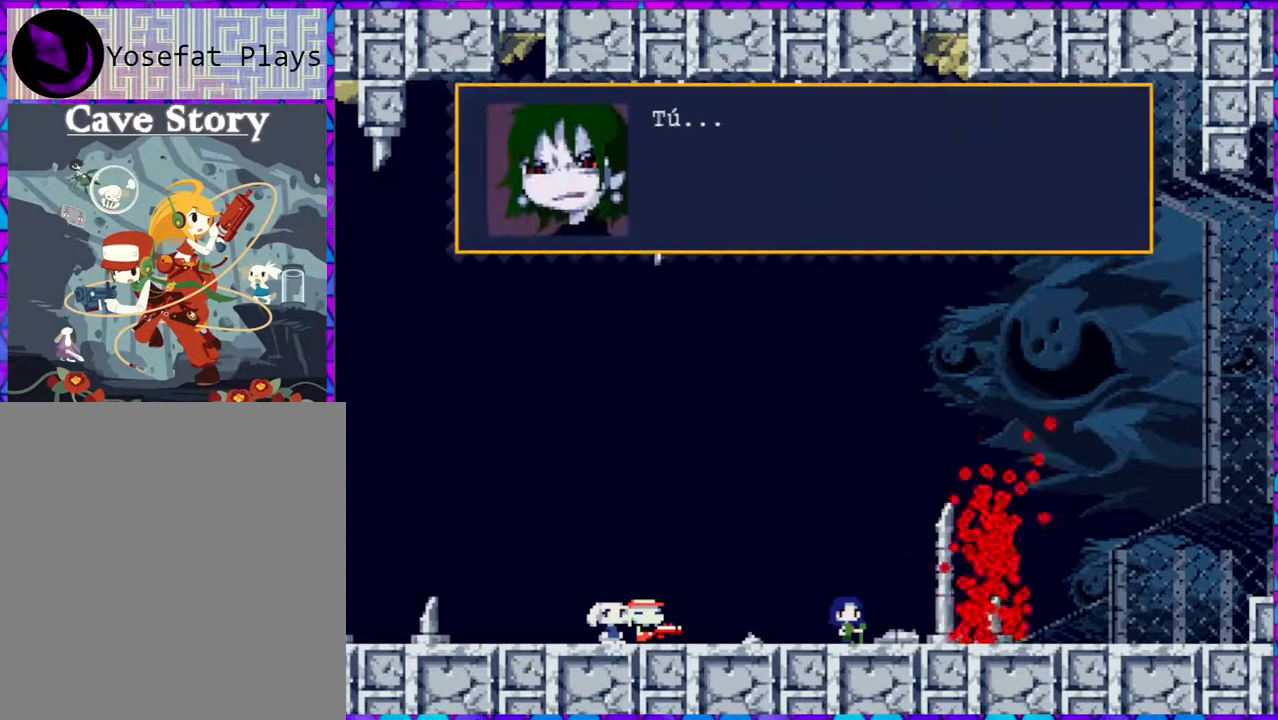
{"buttons": [], "right_stick": "center", "events": []}
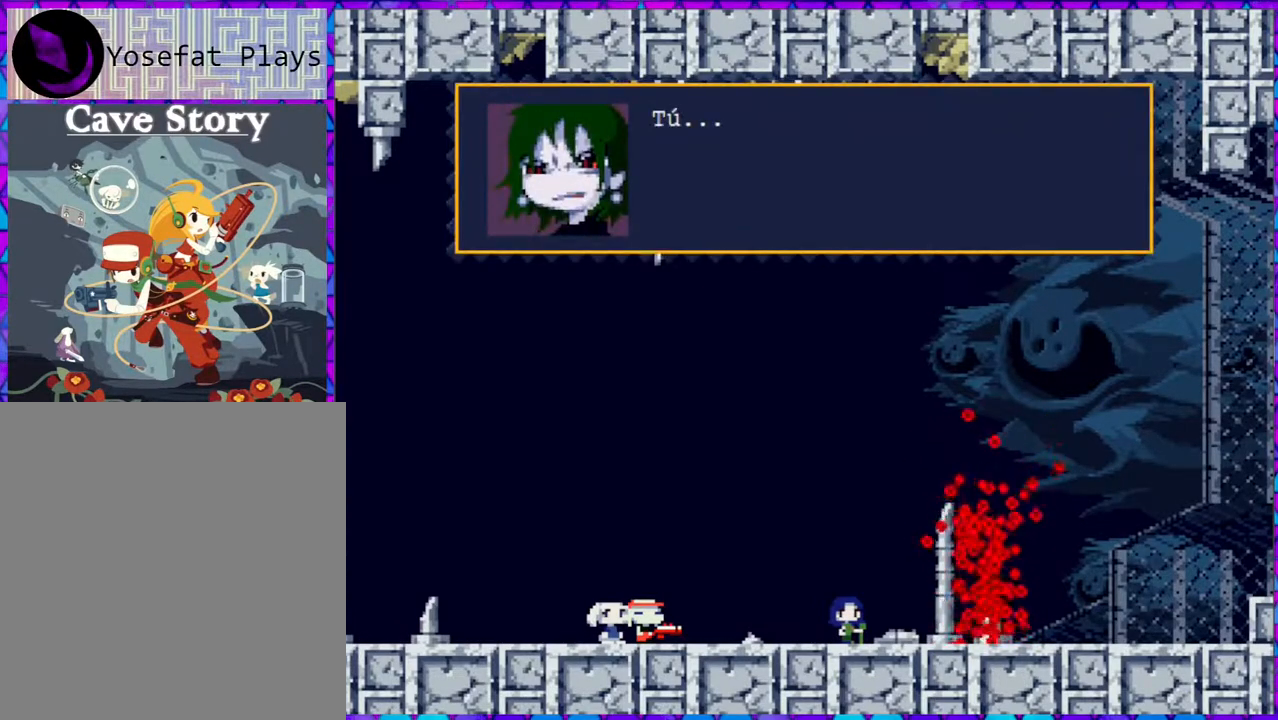
{"buttons": [], "right_stick": "center", "events": [[233, "B", "down"], [367, "B", "up"]]}
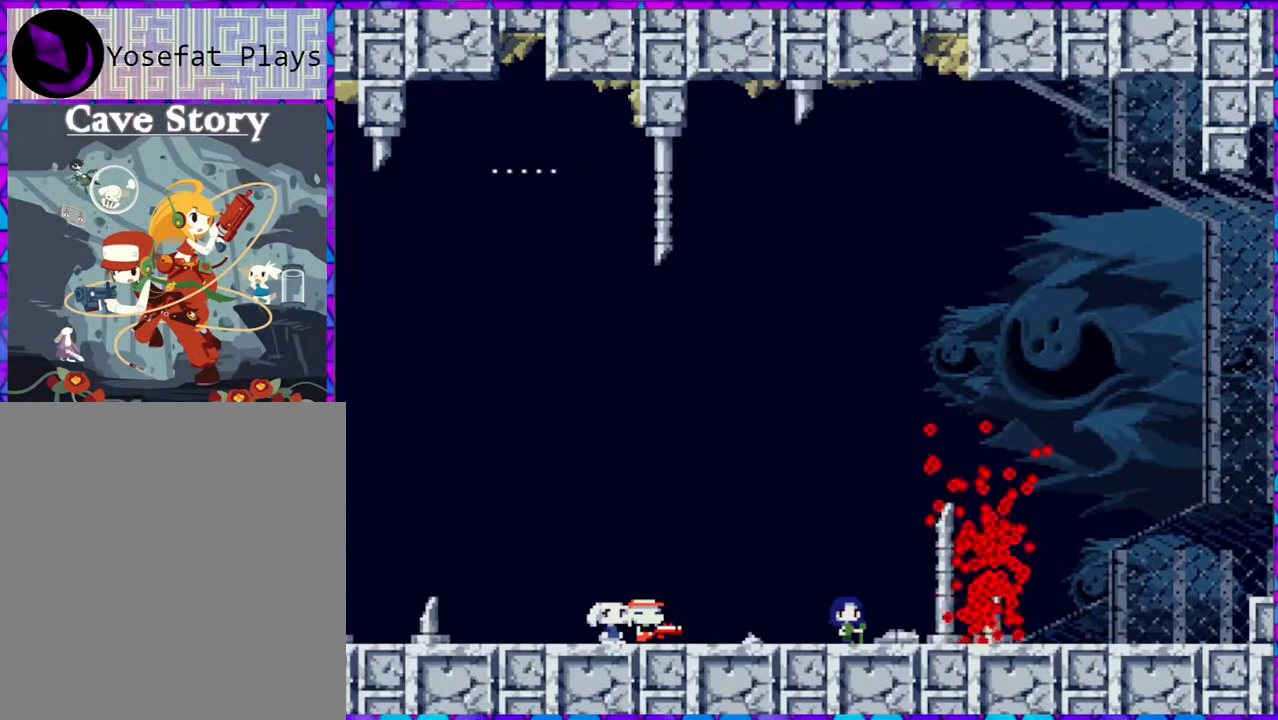
{"buttons": [], "right_stick": "center", "events": []}
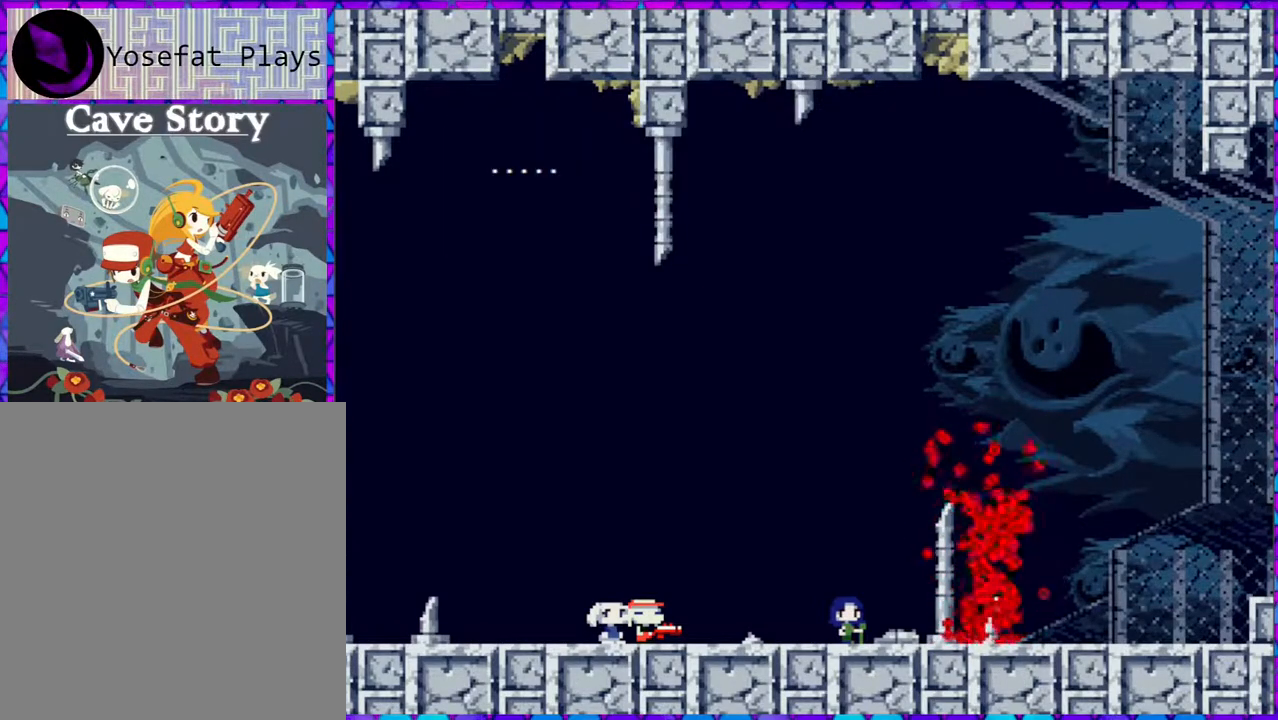
{"buttons": [], "right_stick": "center", "events": [[283, "B", "down"], [433, "B", "up"]]}
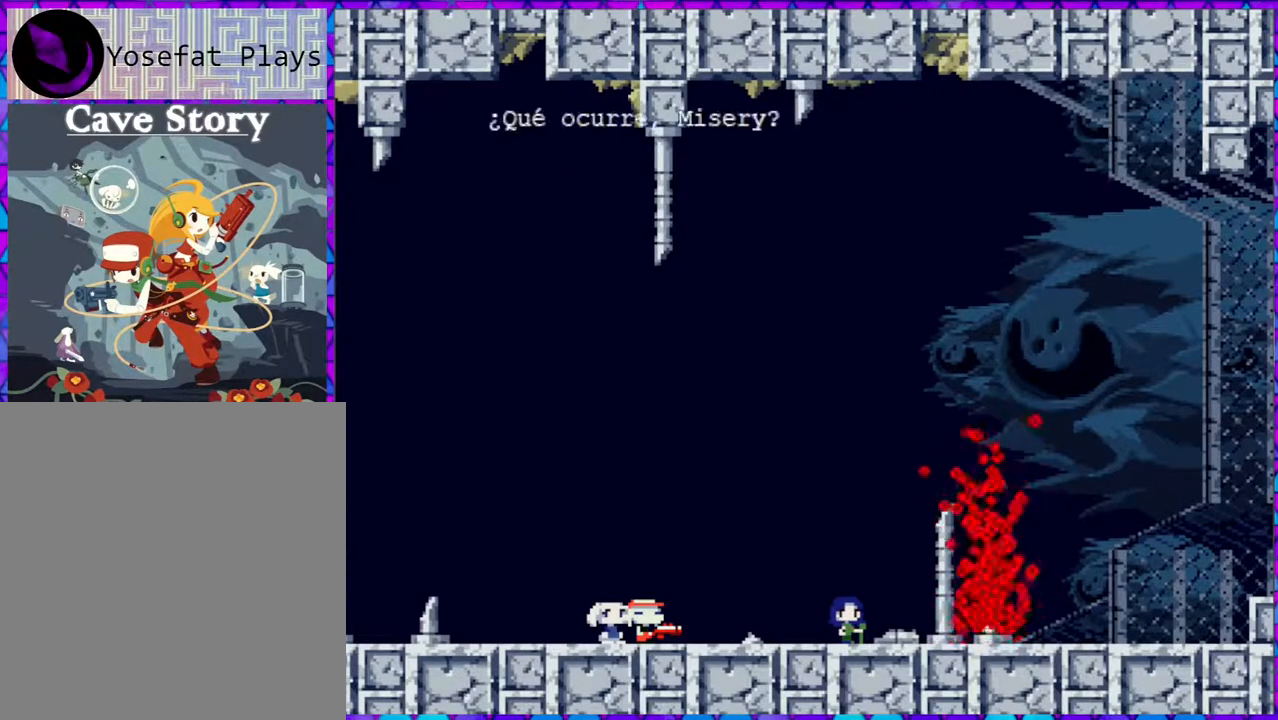
{"buttons": [], "right_stick": "center", "events": []}
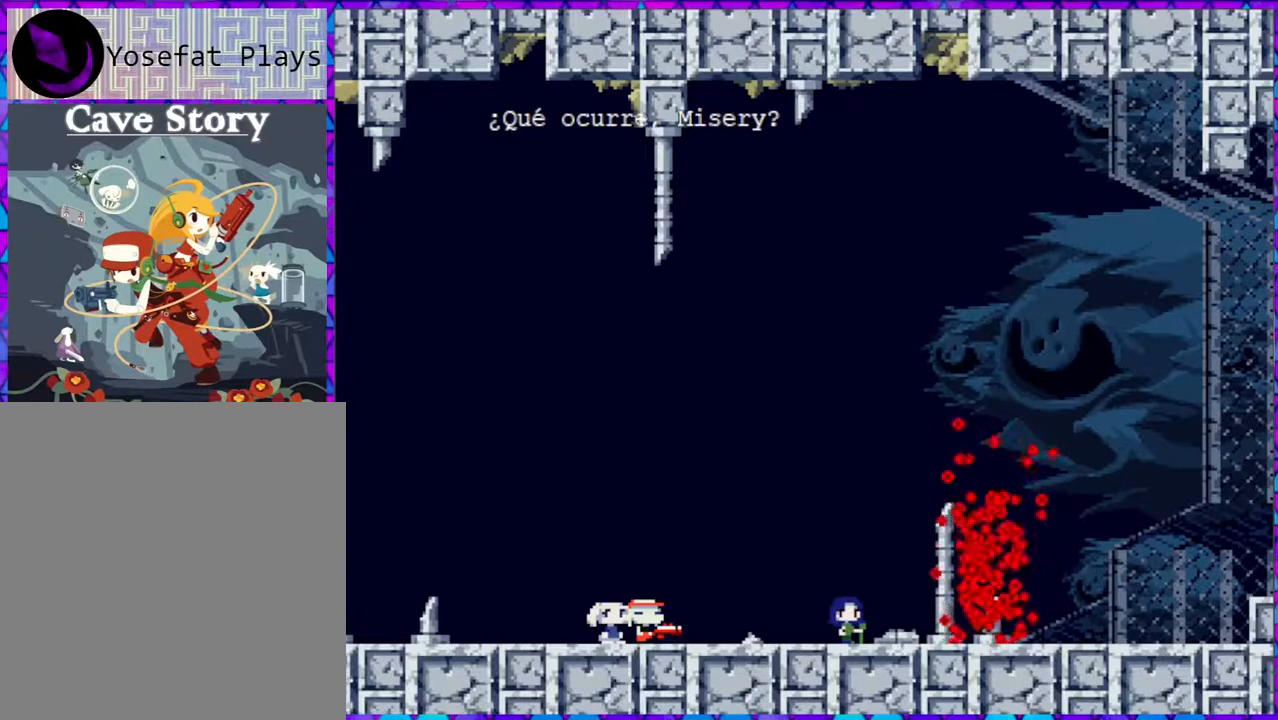
{"buttons": ["B"], "right_stick": "center", "events": [[400, "B", "down"]]}
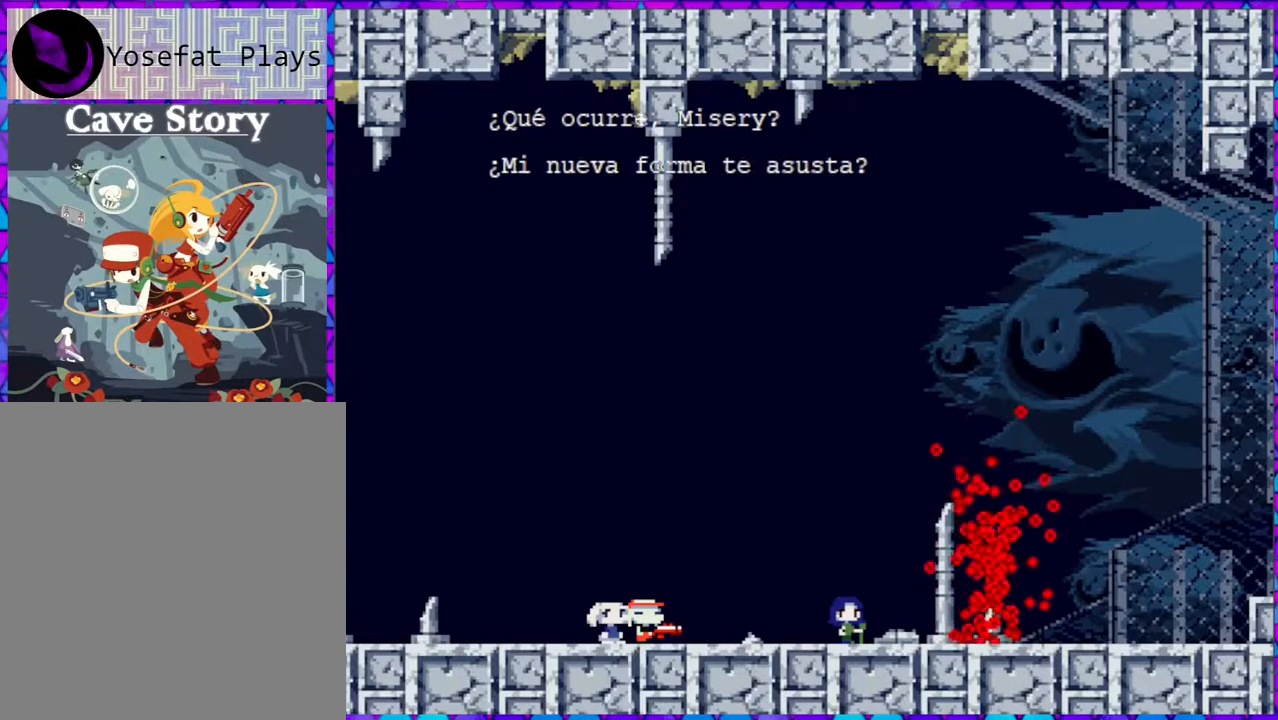
{"buttons": [], "right_stick": "center", "events": [[67, "B", "up"]]}
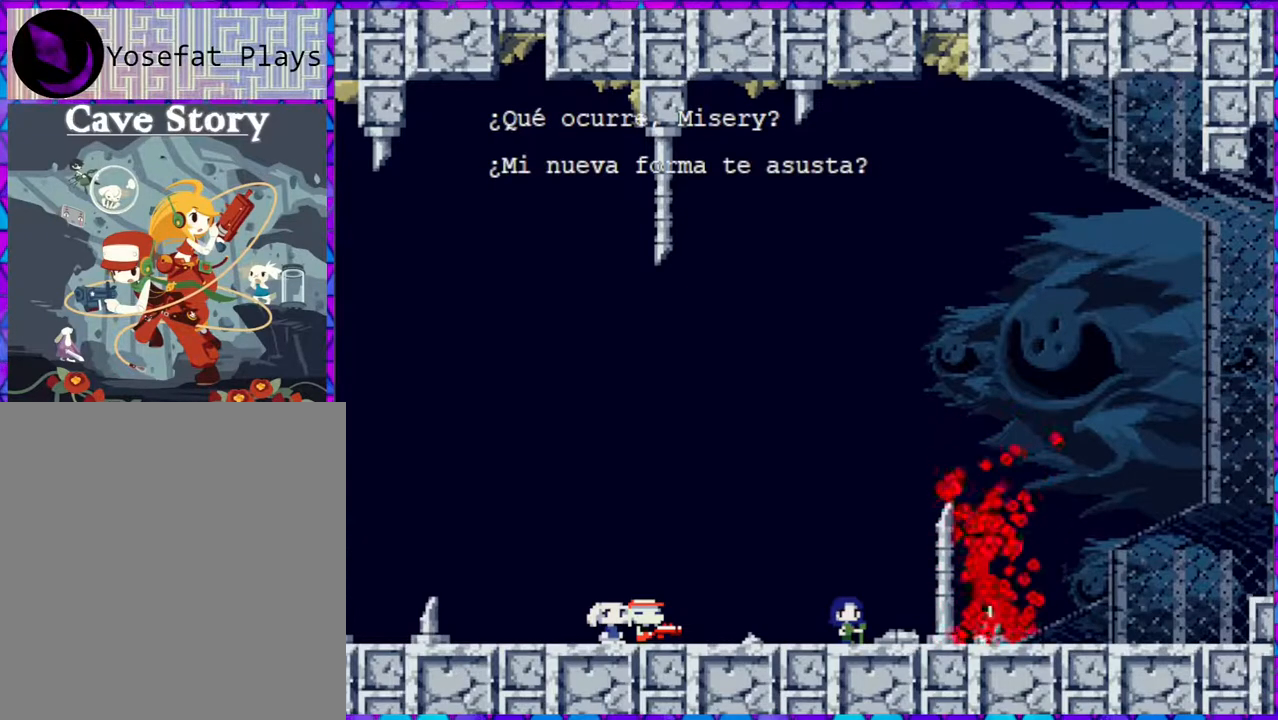
{"buttons": [], "right_stick": "center", "events": []}
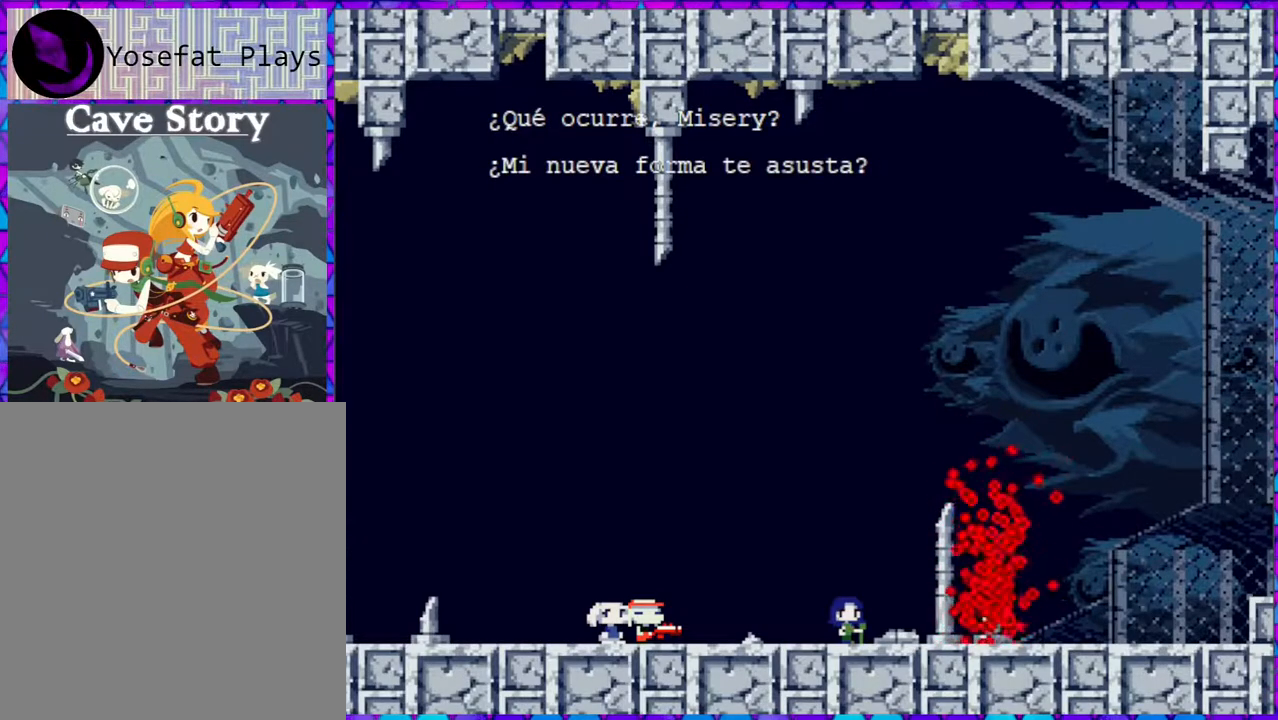
{"buttons": ["B"], "right_stick": "center", "events": [[500, "B", "down"]]}
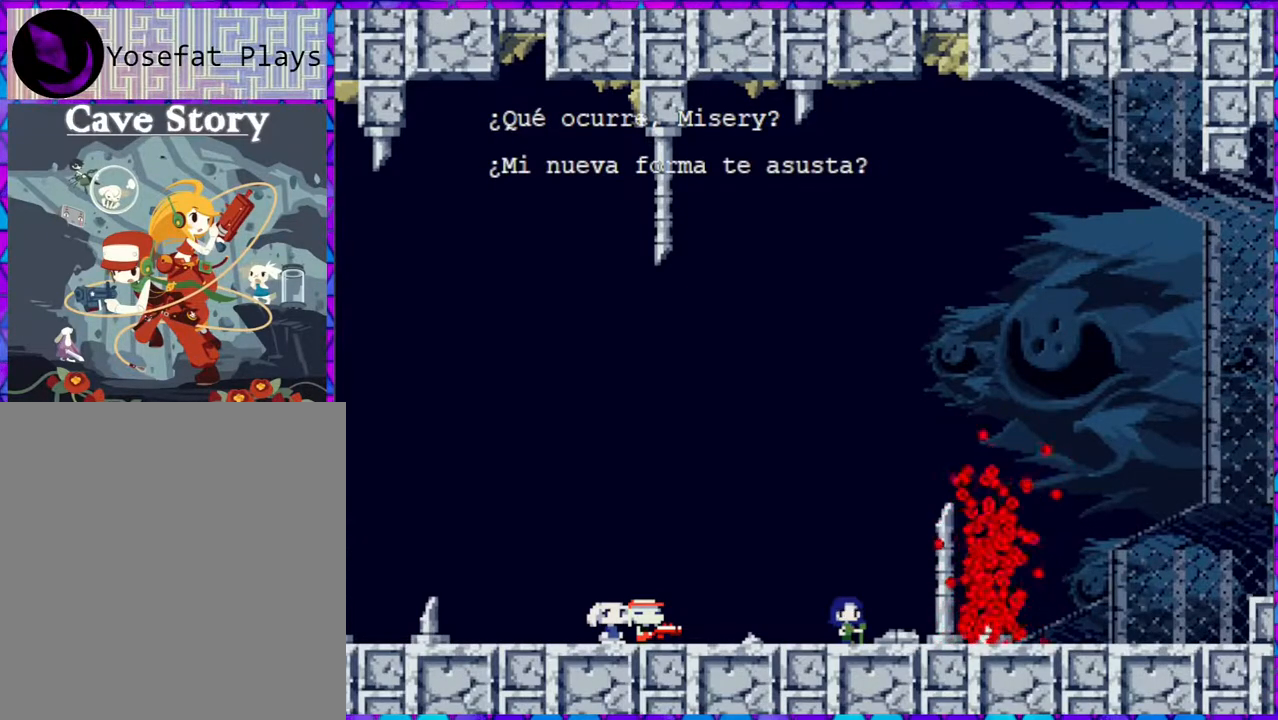
{"buttons": [], "right_stick": "center", "events": [[117, "B", "up"]]}
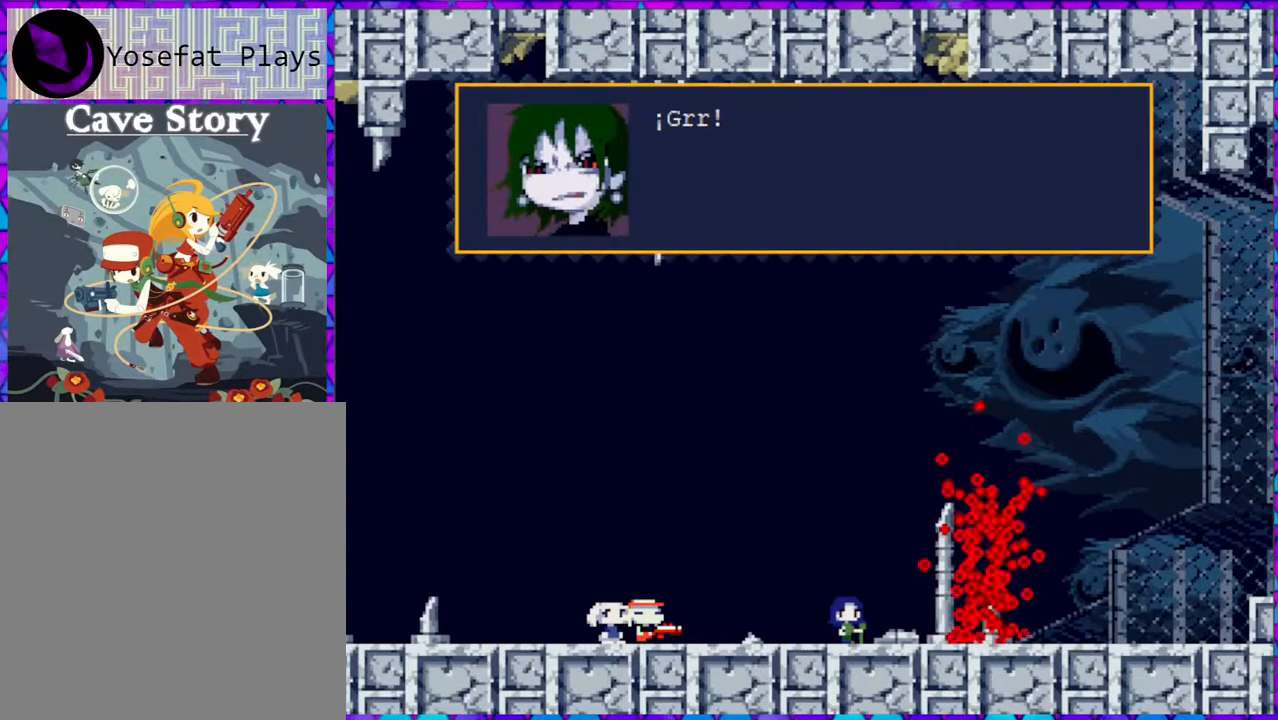
{"buttons": [], "right_stick": "center", "events": []}
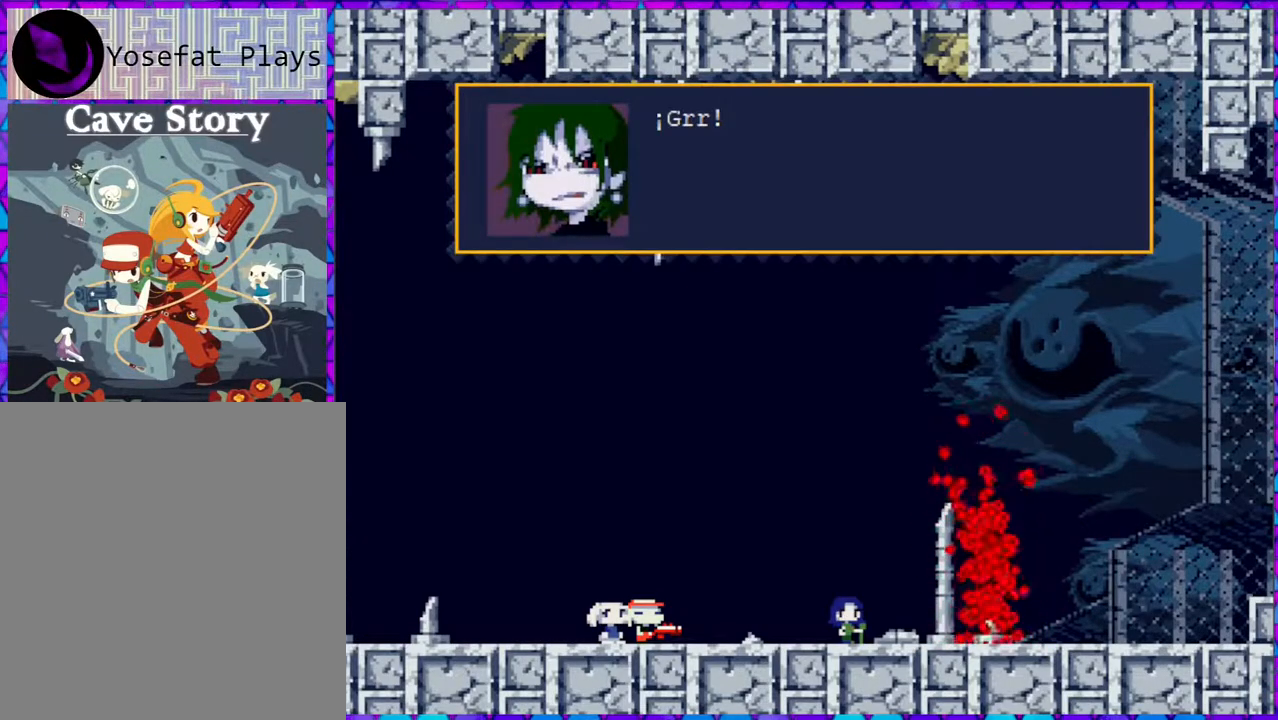
{"buttons": ["B"], "right_stick": "center", "events": [[450, "B", "down"]]}
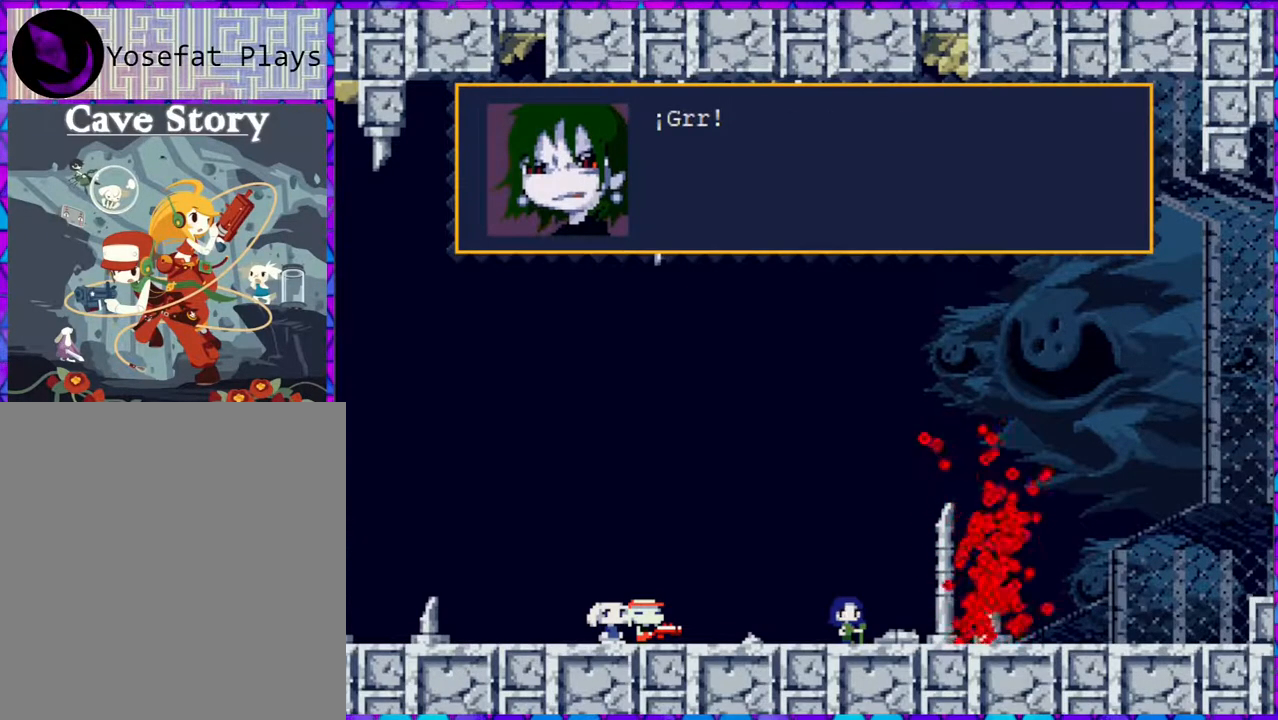
{"buttons": [], "right_stick": "center", "events": [[83, "B", "up"]]}
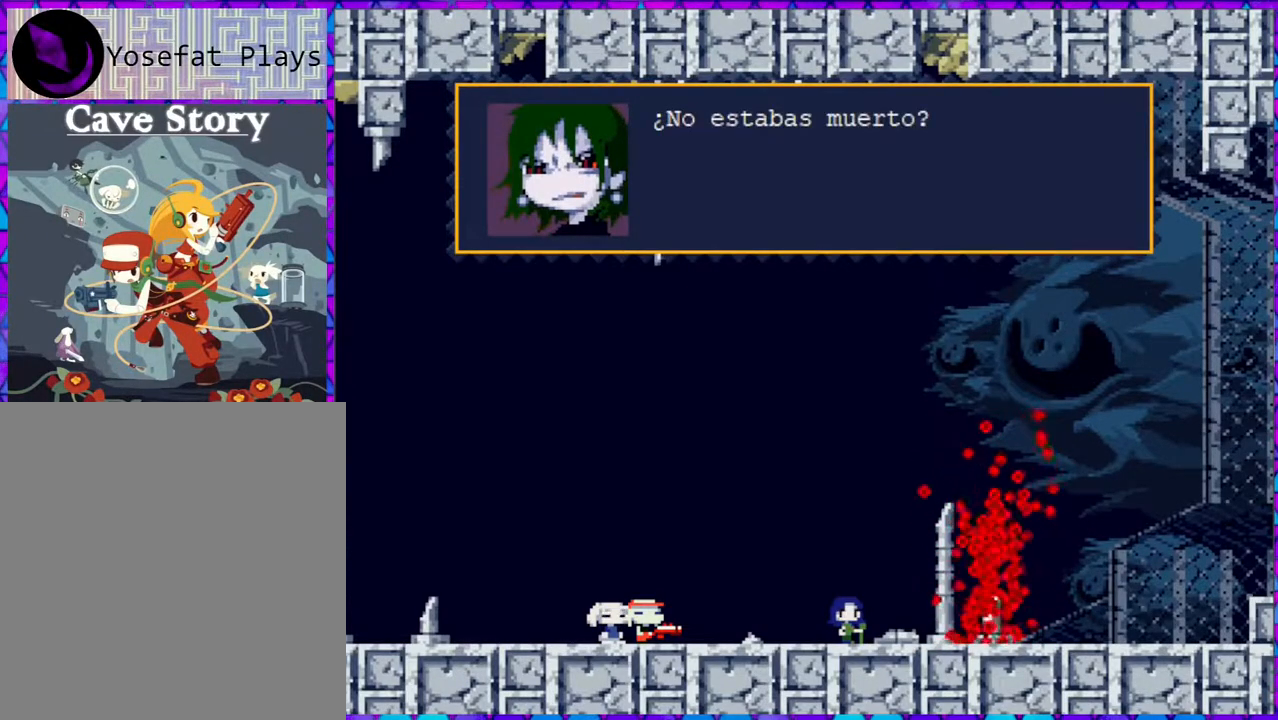
{"buttons": [], "right_stick": "center", "events": []}
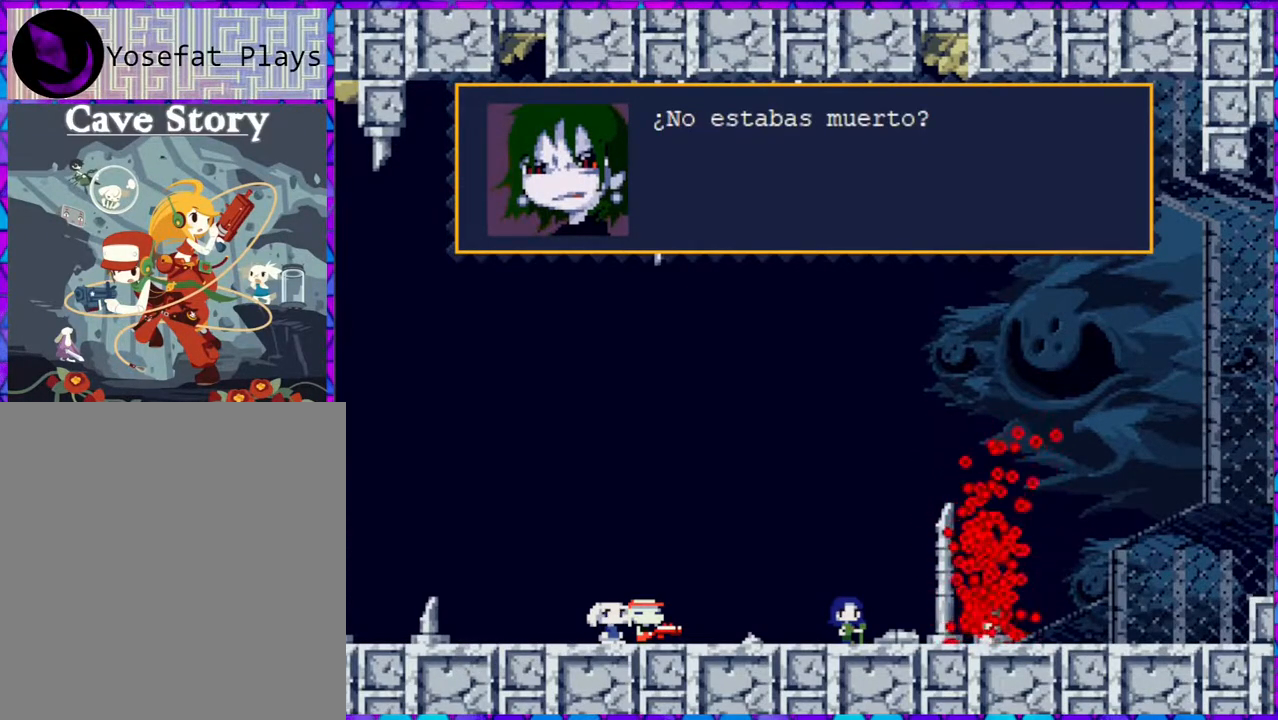
{"buttons": [], "right_stick": "center", "events": []}
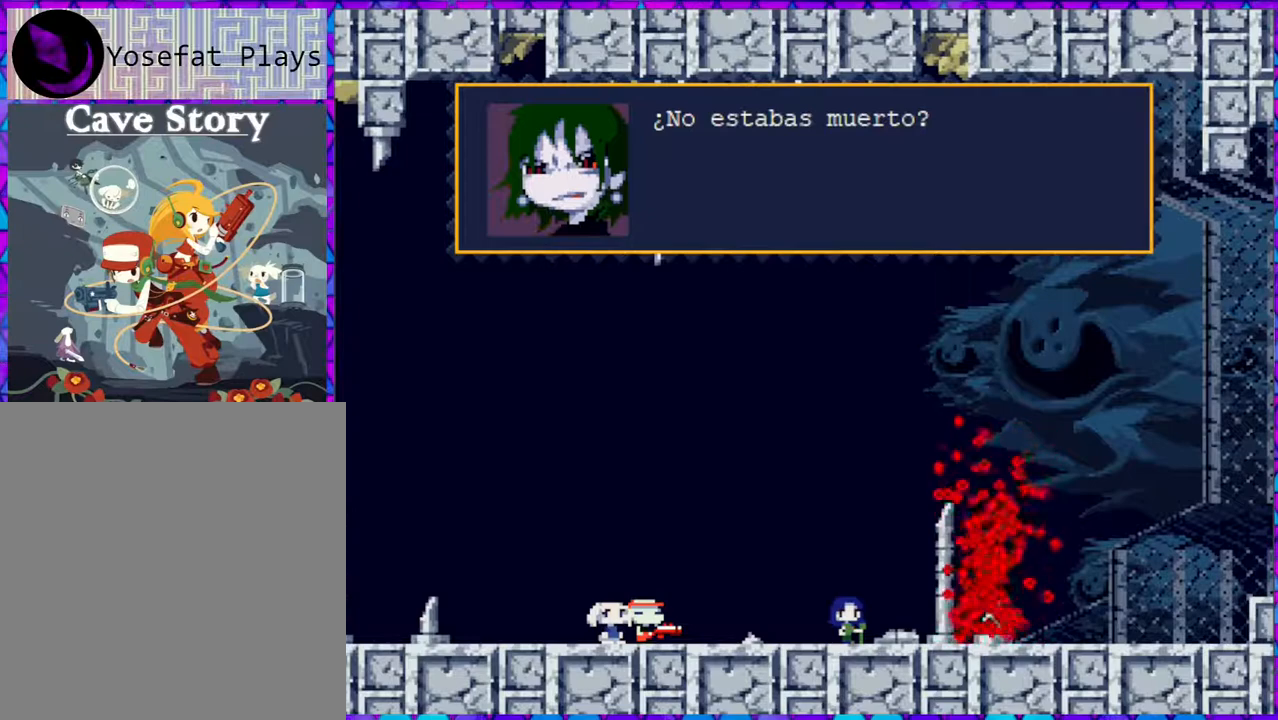
{"buttons": [], "right_stick": "center", "events": [[367, "B", "down"], [500, "B", "up"]]}
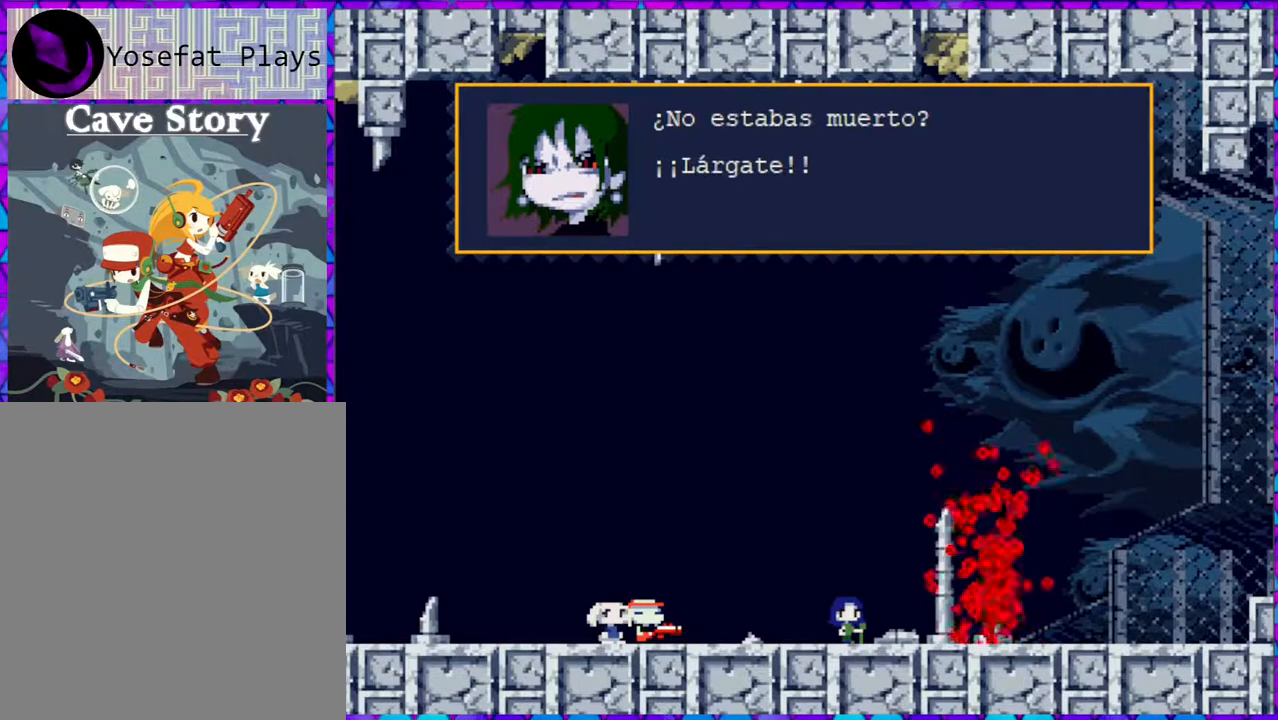
{"buttons": [], "right_stick": "center", "events": []}
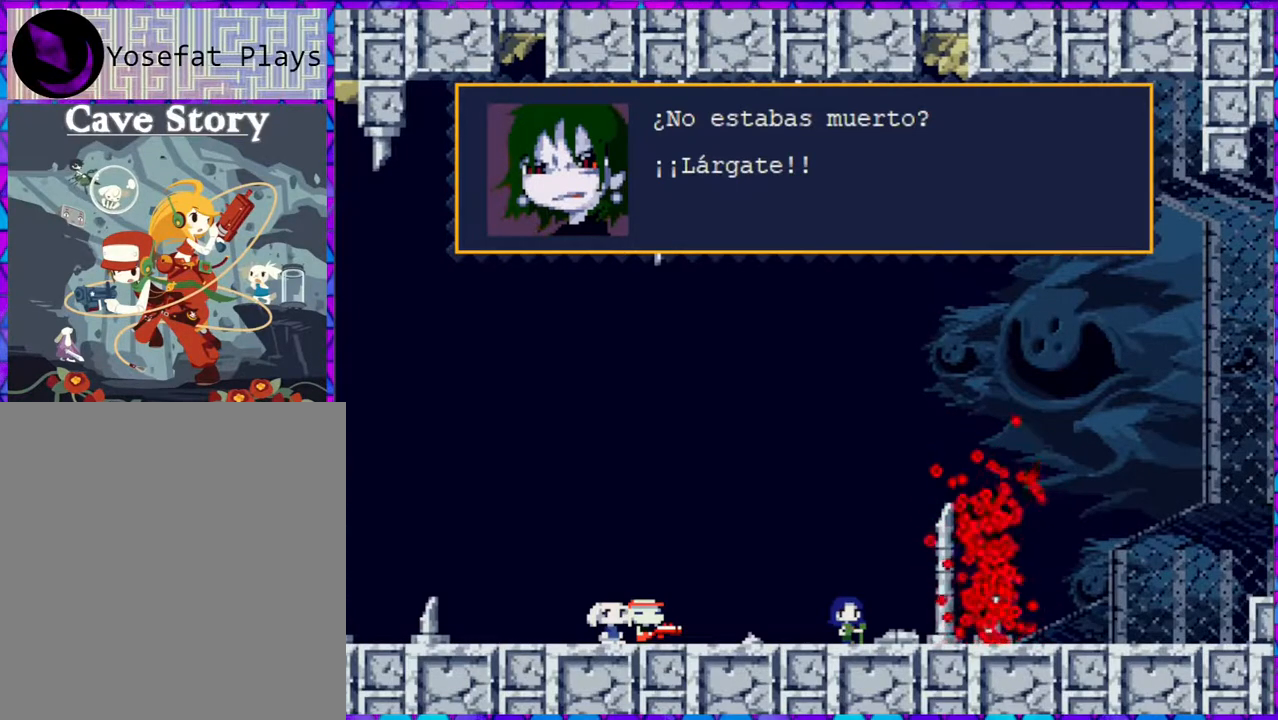
{"buttons": [], "right_stick": "center", "events": []}
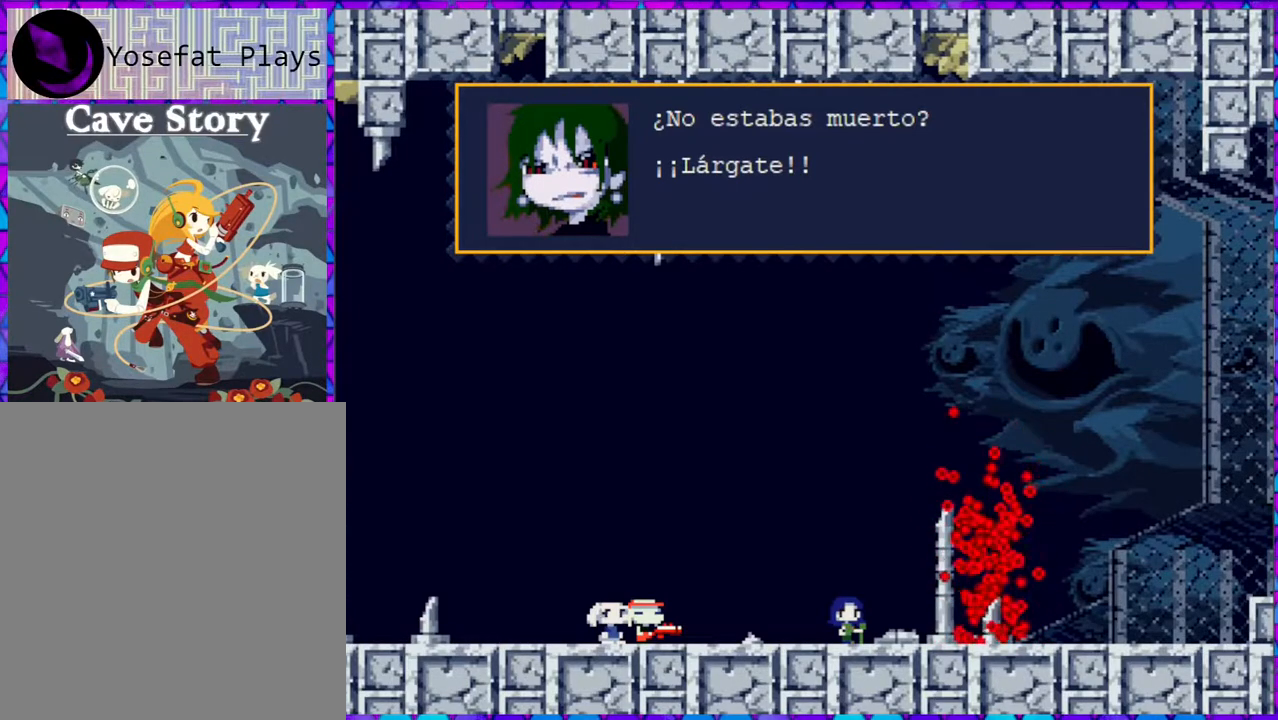
{"buttons": [], "right_stick": "center", "events": []}
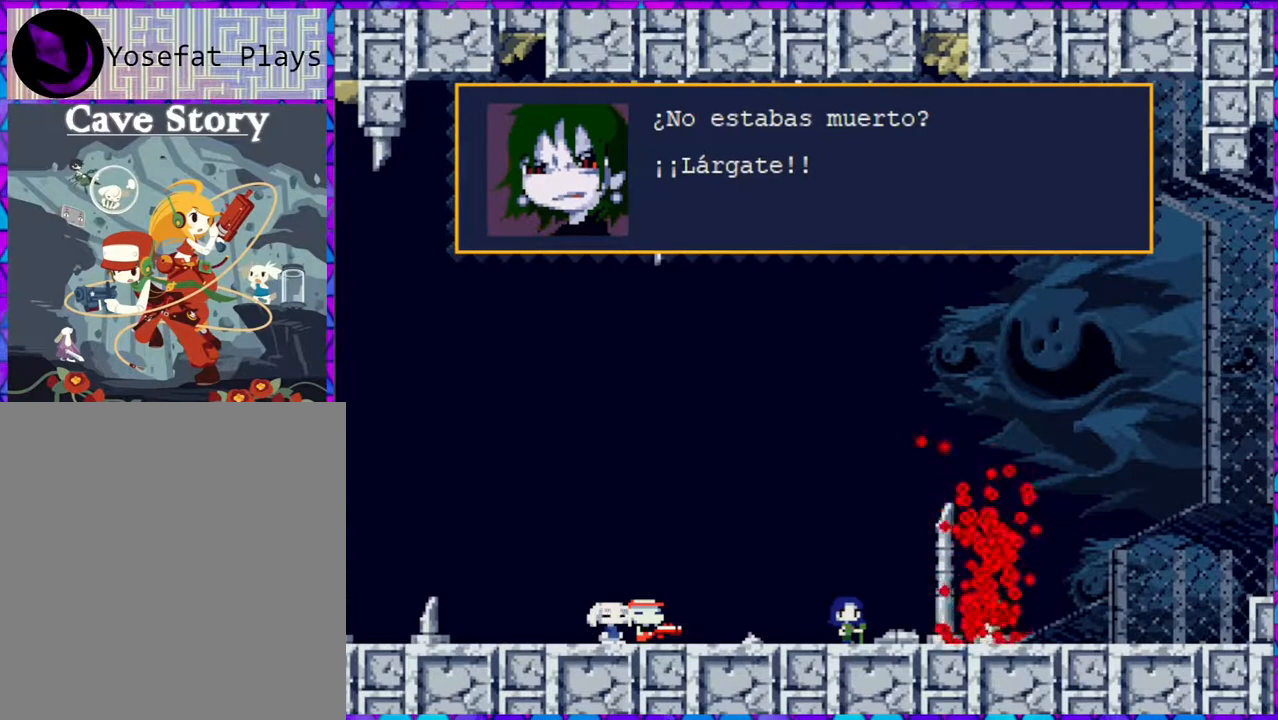
{"buttons": [], "right_stick": "center", "events": [[83, "B", "down"], [200, "B", "up"]]}